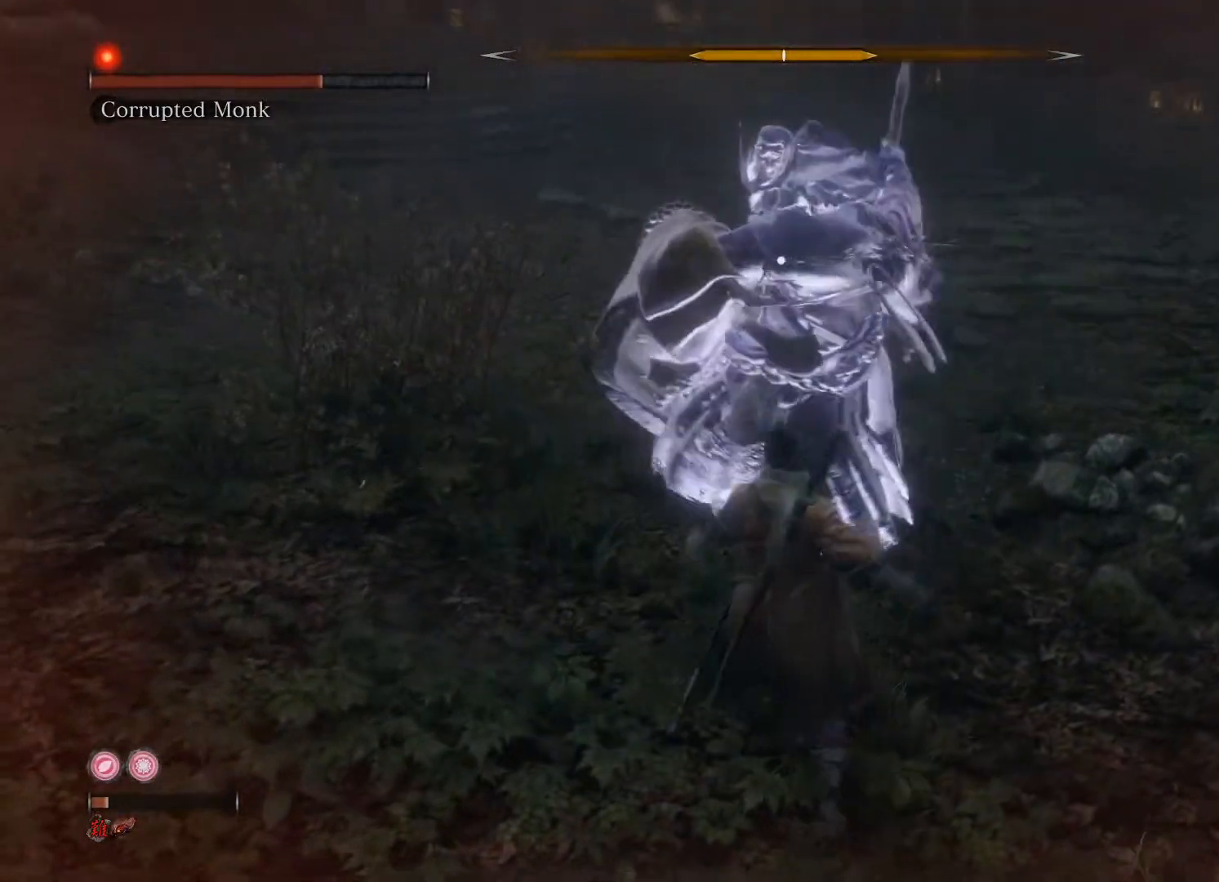
Gameplay with a controller (Xbox layout); each line is a JSON object with the inputs held at the frame after it. "events" lists button and stick changes between this image and that frame as [ms after this image, input, new state], when the widget could be followed in between.
{"buttons": [], "left_stick": "down-right", "right_stick": "center", "events": [[100, "left_stick", "down-right"], [220, "L1", "down"], [420, "L1", "up"]]}
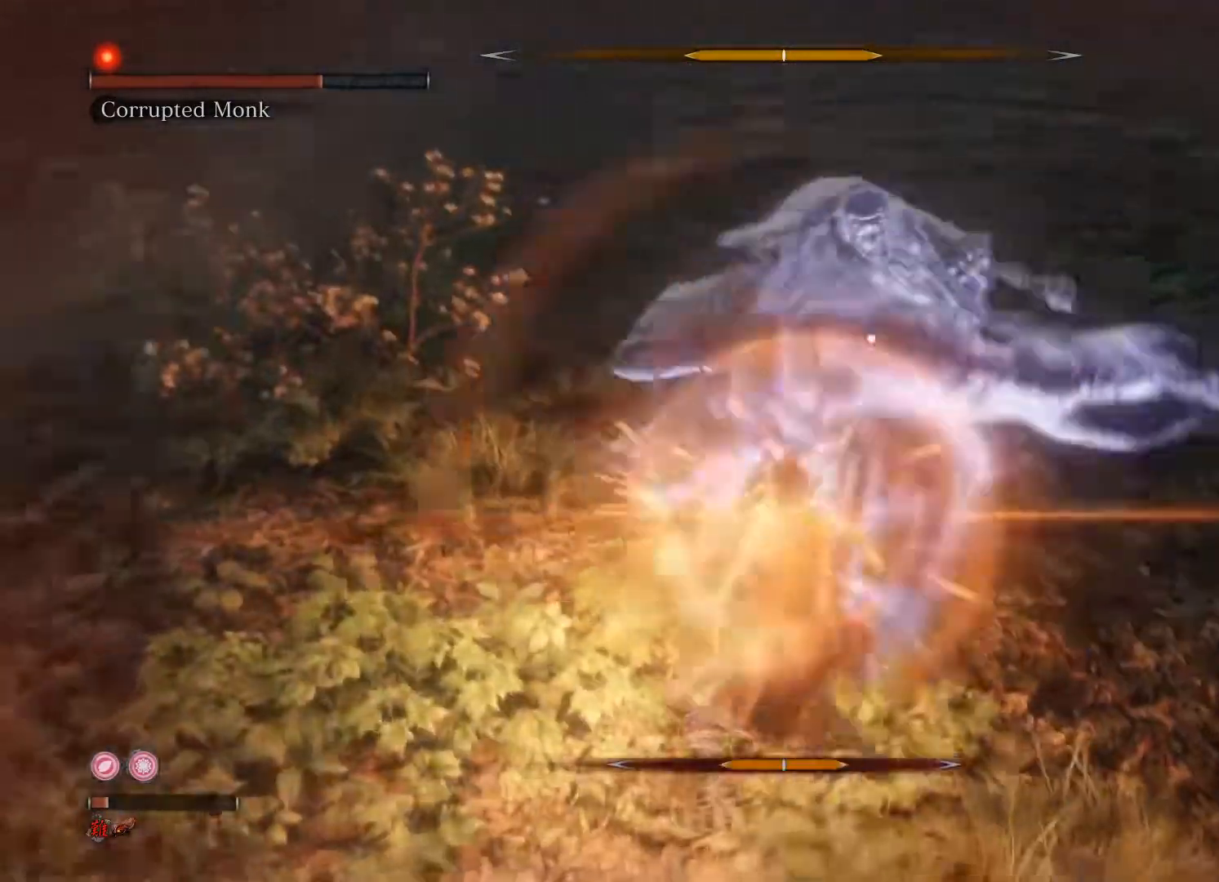
{"buttons": [], "left_stick": "center", "right_stick": "center", "events": [[320, "left_stick", "right"], [420, "left_stick", "center"]]}
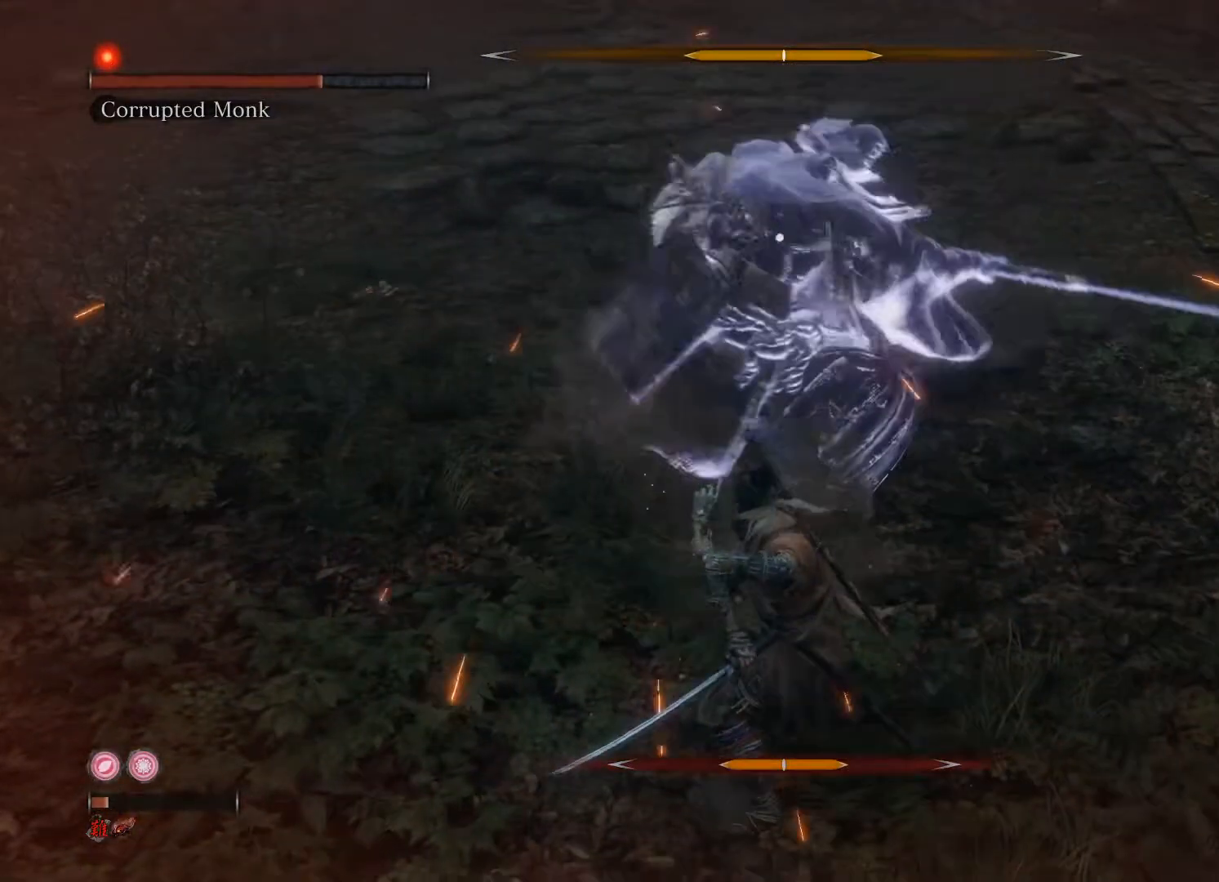
{"buttons": [], "left_stick": "up", "right_stick": "center", "events": [[320, "left_stick", "down-right"], [420, "left_stick", "up-right"], [500, "left_stick", "up"]]}
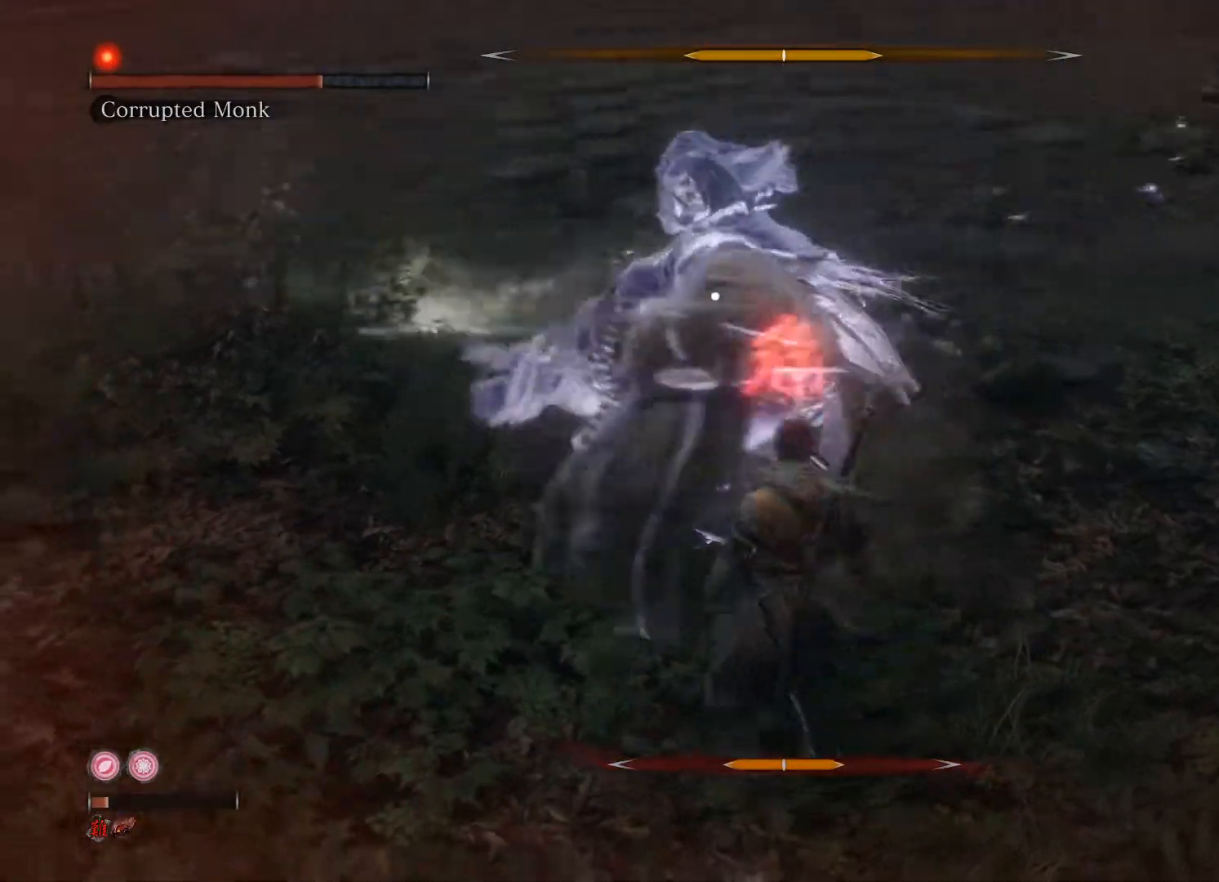
{"buttons": ["A"], "left_stick": "up", "right_stick": "center", "events": [[60, "A", "down"], [180, "A", "up"], [440, "A", "down"]]}
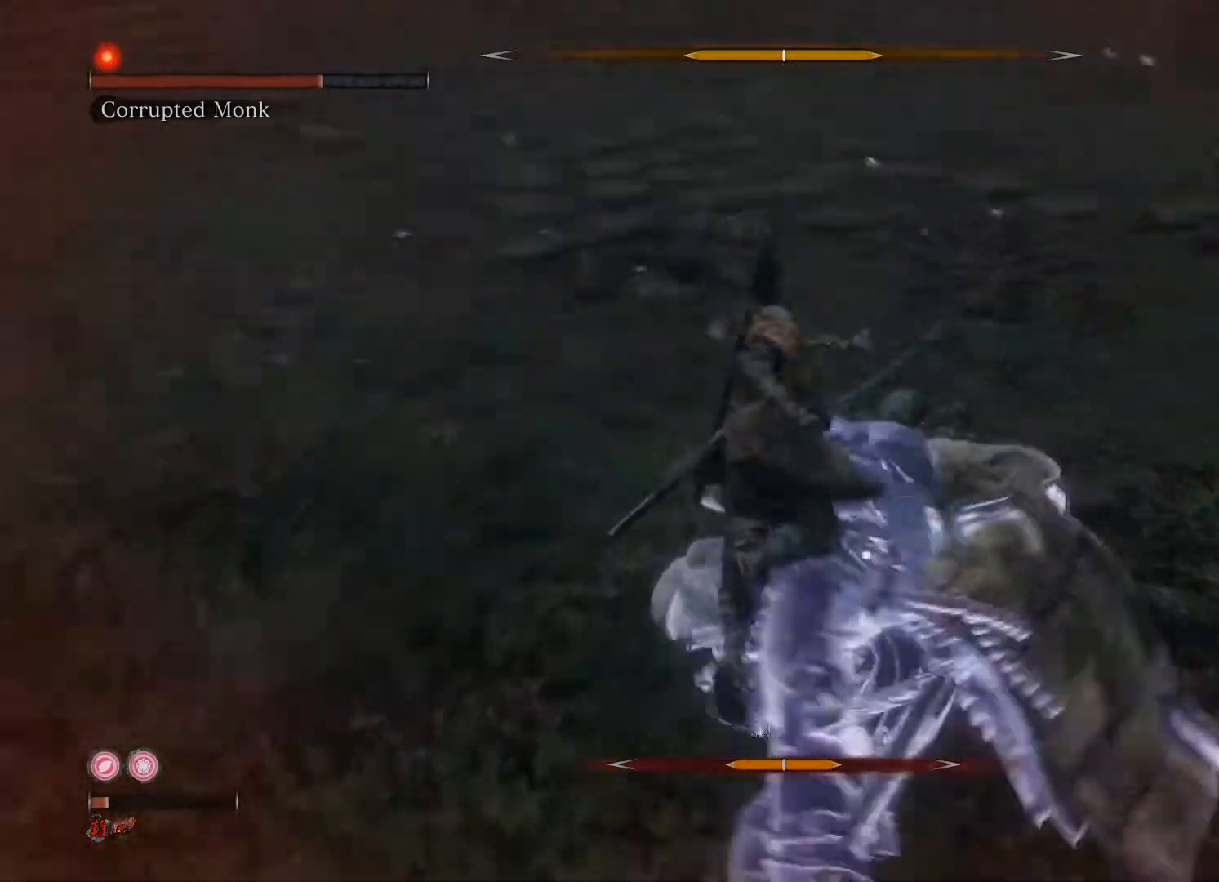
{"buttons": [], "left_stick": "up", "right_stick": "center", "events": [[40, "A", "up"]]}
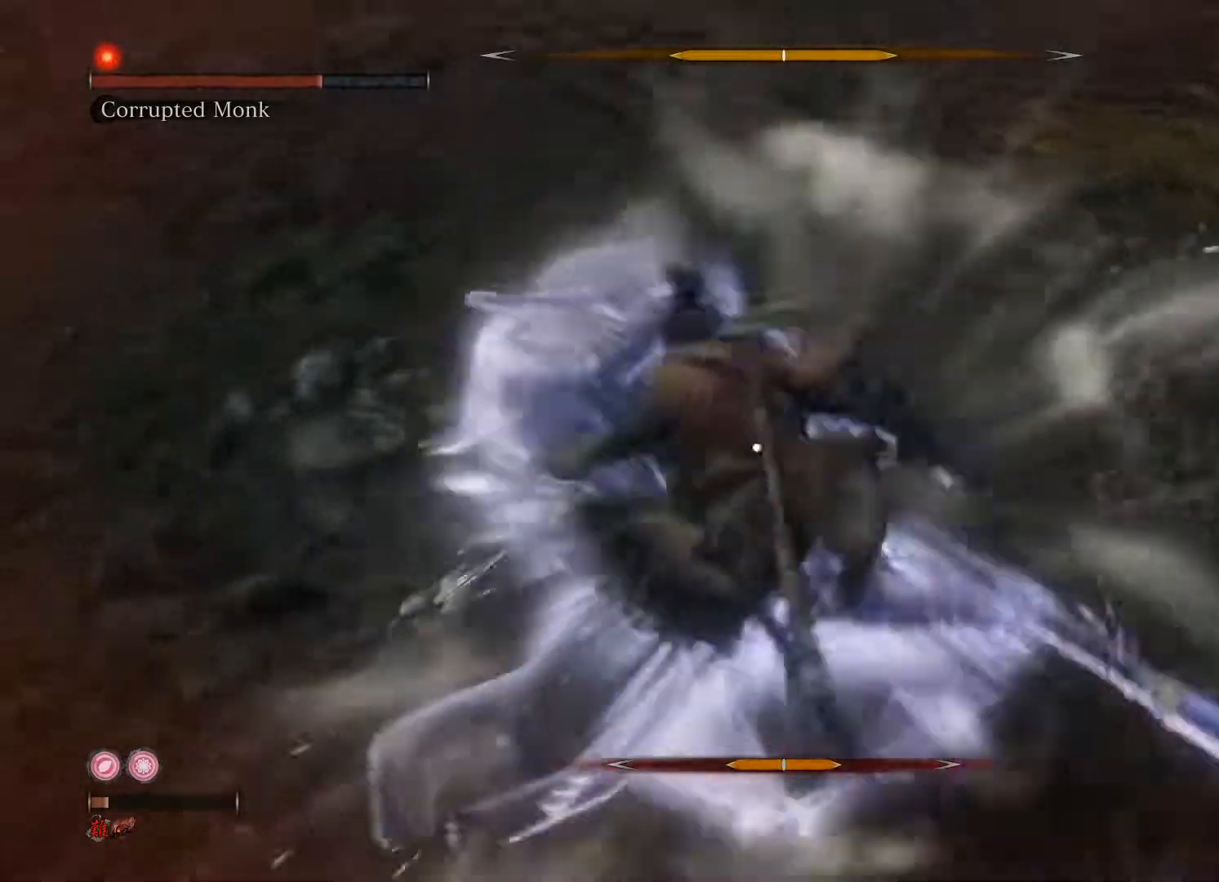
{"buttons": ["R1"], "left_stick": "up", "right_stick": "center", "events": [[500, "R1", "down"]]}
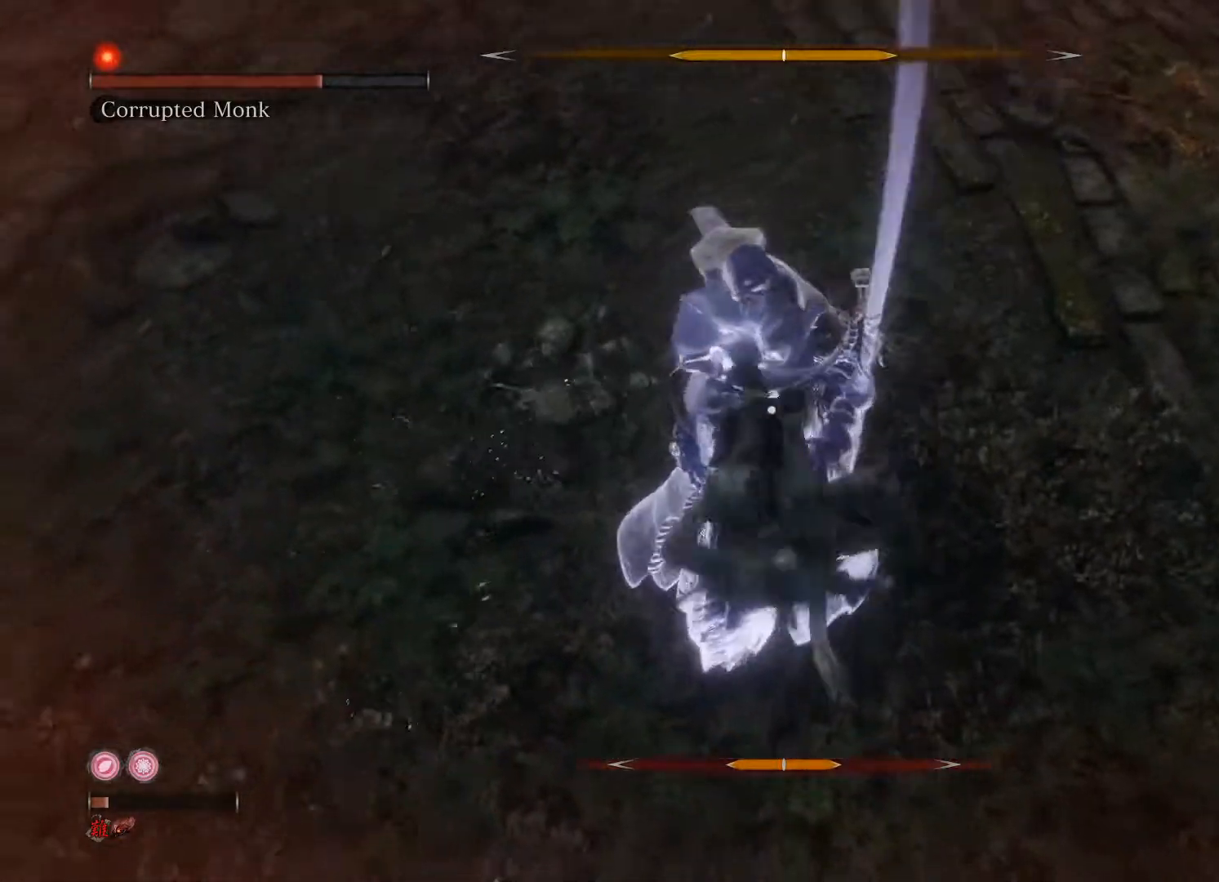
{"buttons": [], "left_stick": "up", "right_stick": "center", "events": [[80, "R1", "up"]]}
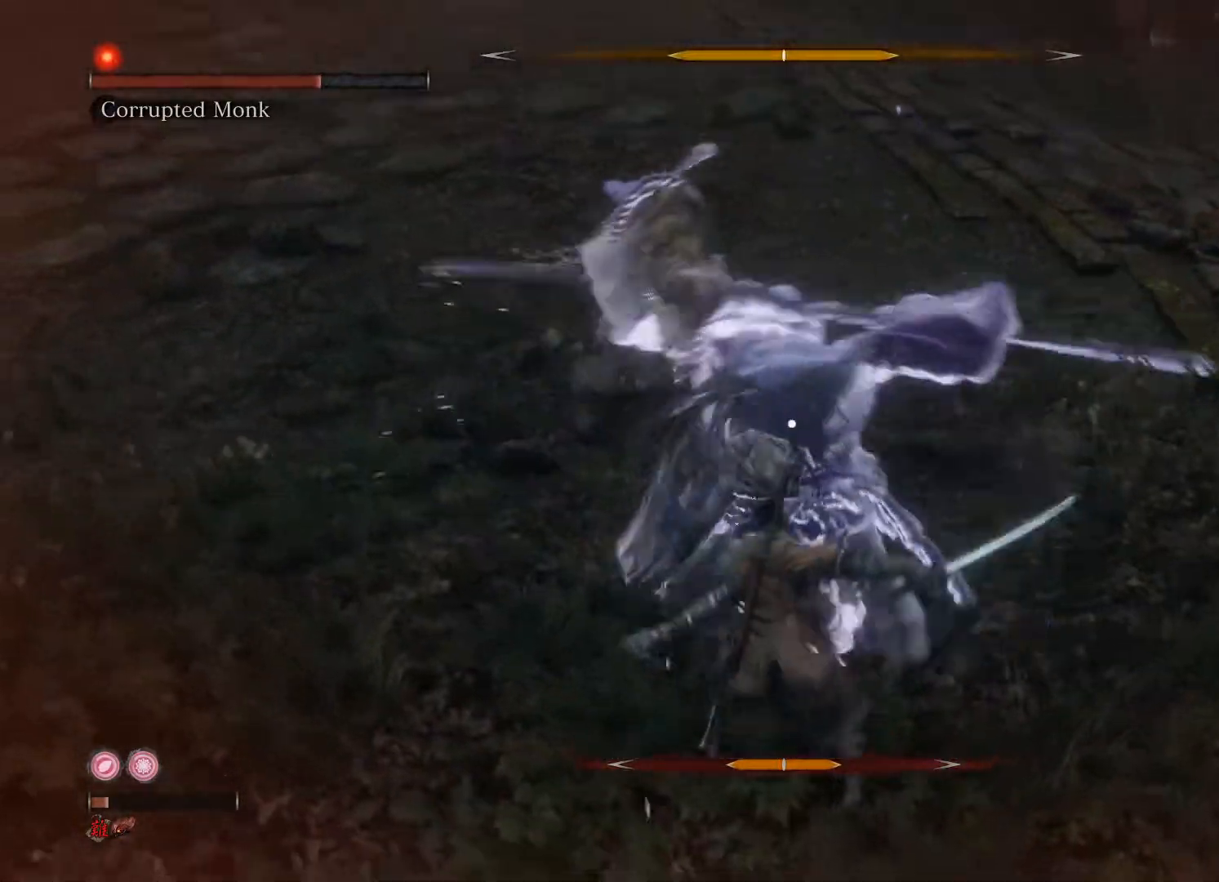
{"buttons": [], "left_stick": "down-right", "right_stick": "center", "events": [[200, "left_stick", "right"], [280, "left_stick", "down-right"], [320, "L1", "down"], [440, "L1", "up"]]}
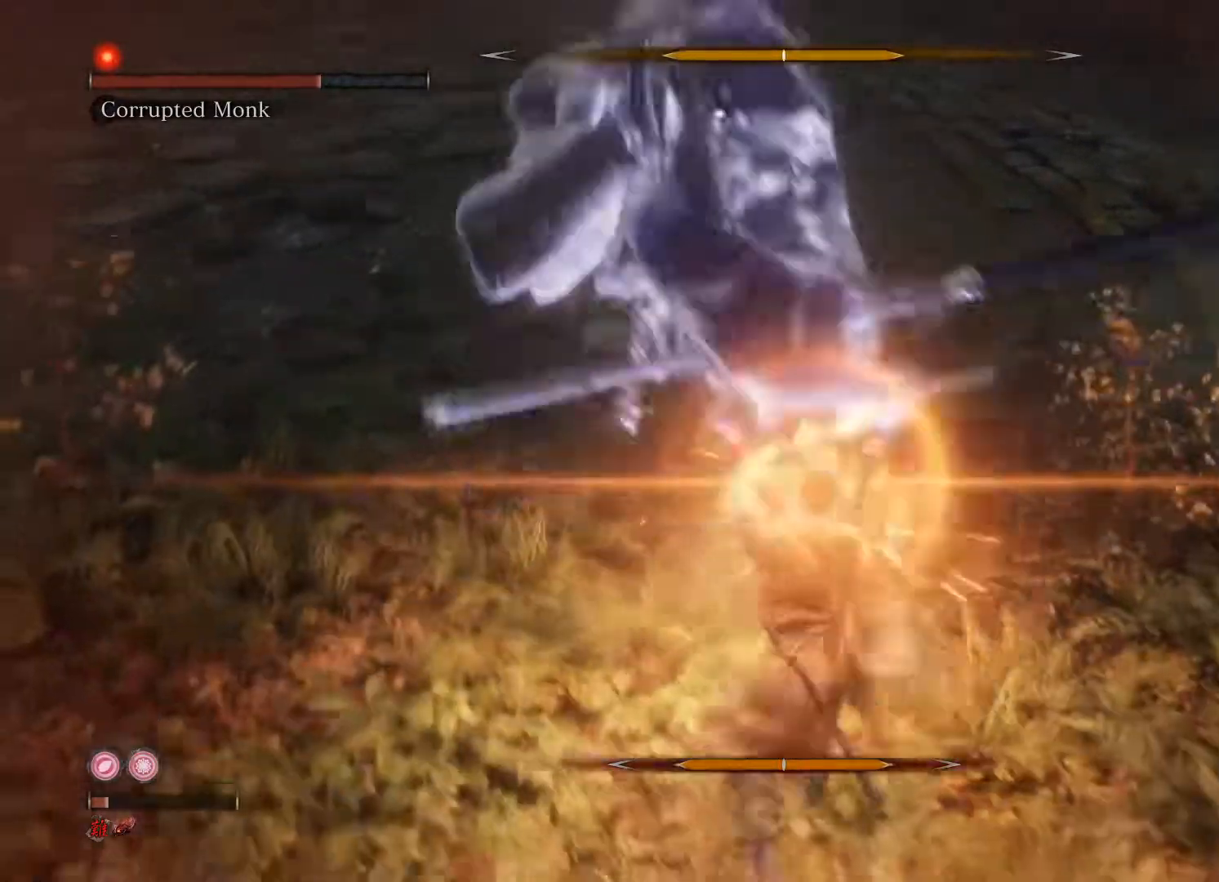
{"buttons": ["B"], "left_stick": "up", "right_stick": "center", "events": [[240, "left_stick", "up-right"], [300, "left_stick", "up"], [420, "B", "down"]]}
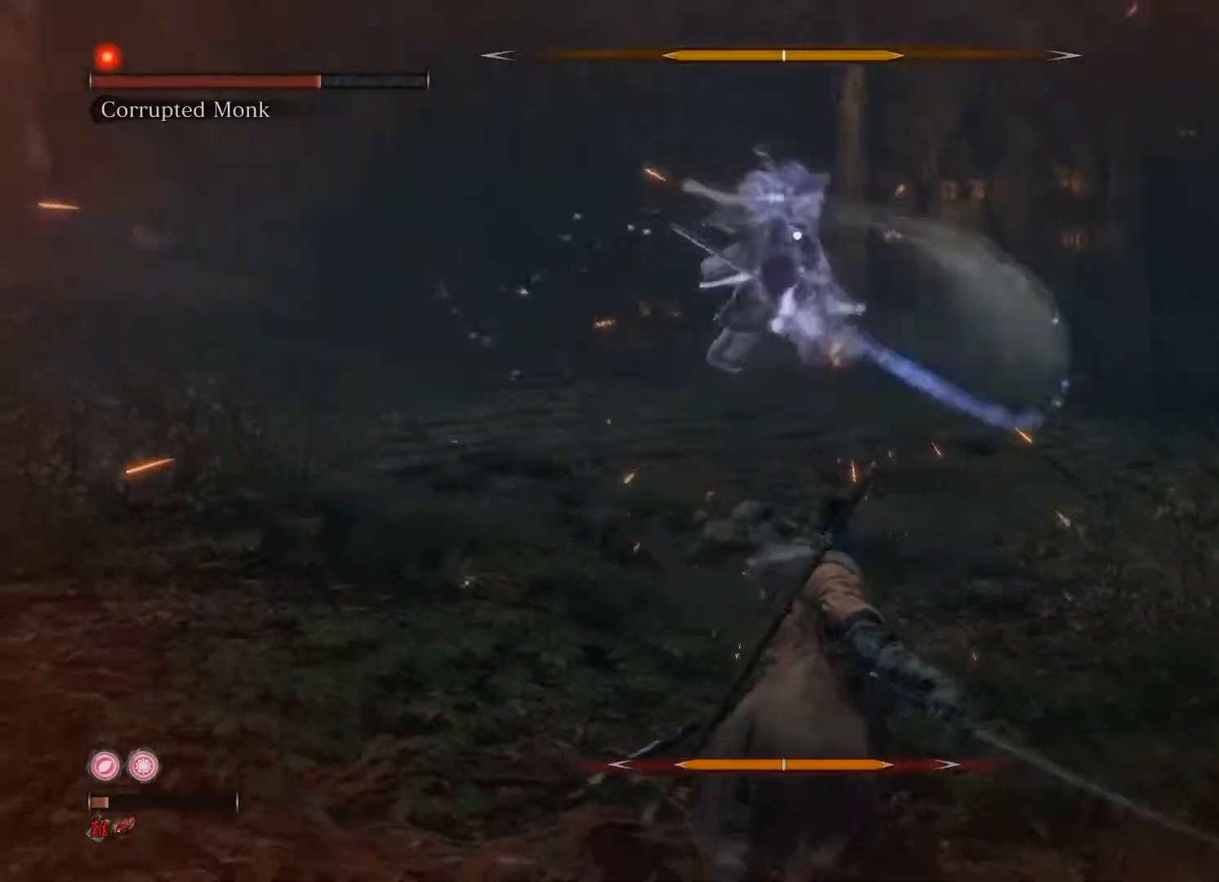
{"buttons": ["B"], "left_stick": "up", "right_stick": "center", "events": []}
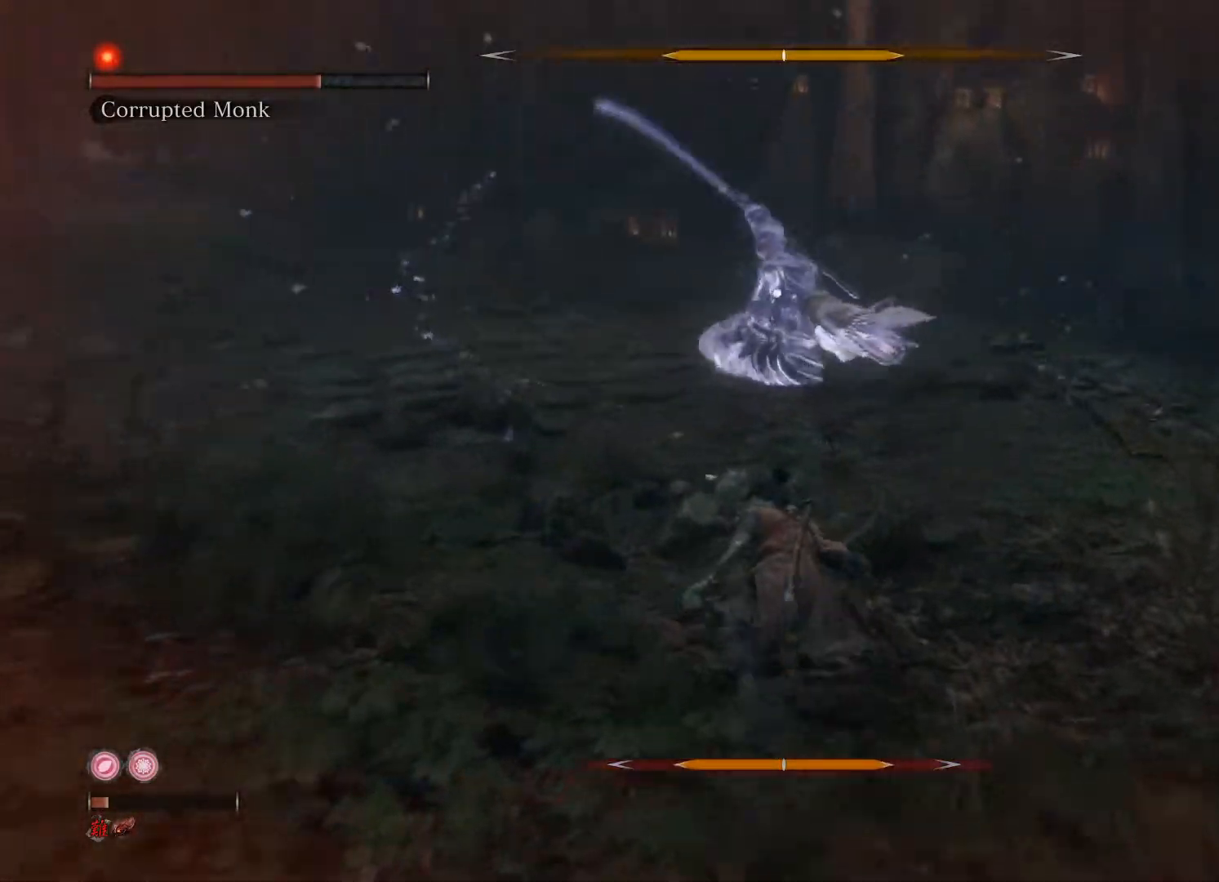
{"buttons": ["B"], "left_stick": "up", "right_stick": "center", "events": []}
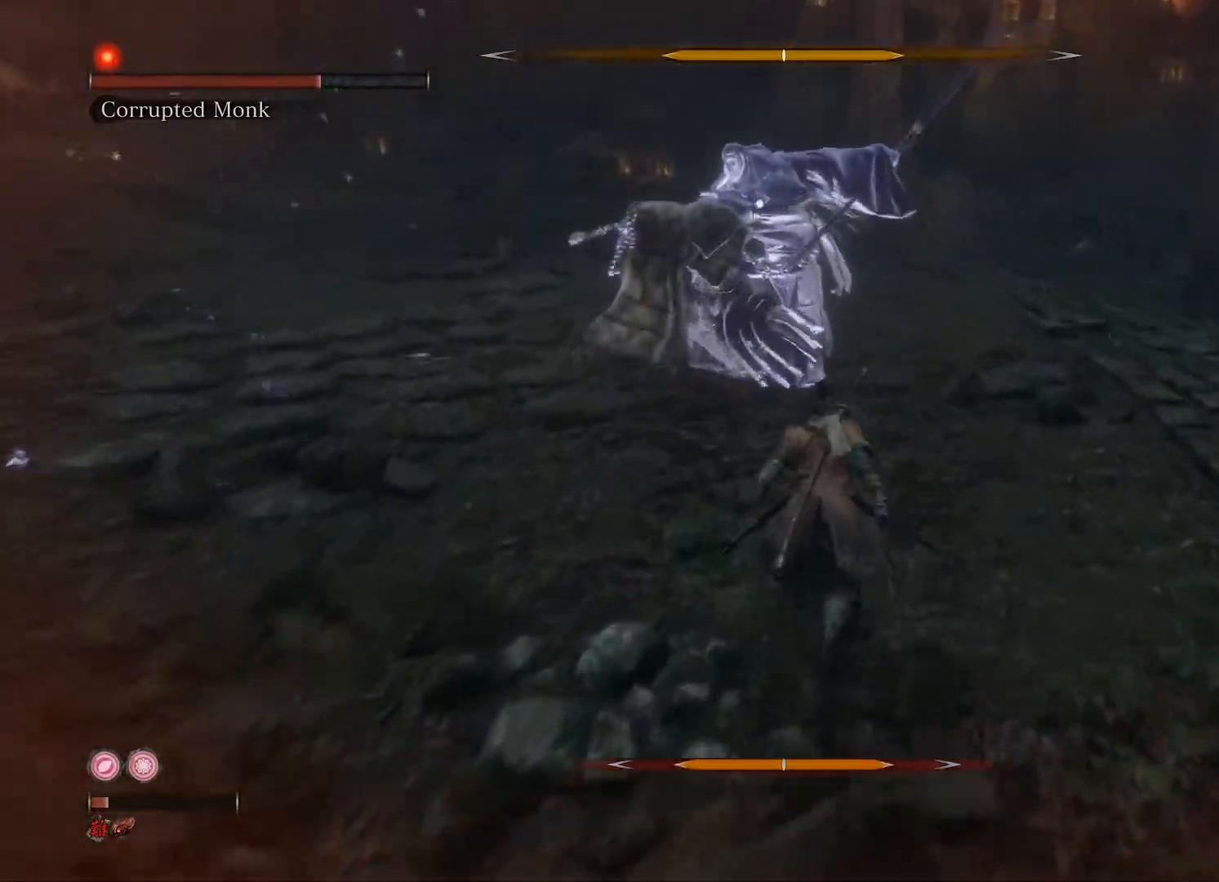
{"buttons": ["B"], "left_stick": "up", "right_stick": "center", "events": []}
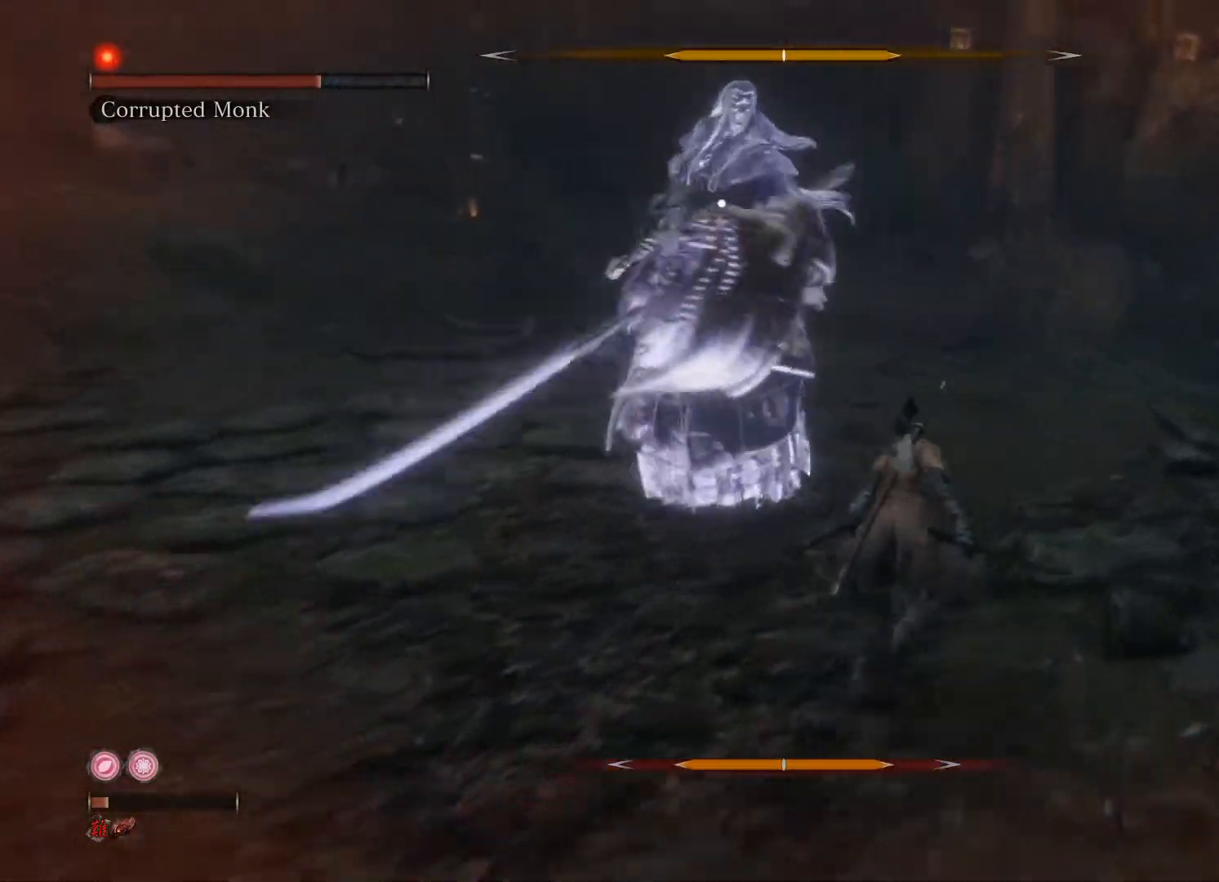
{"buttons": [], "left_stick": "up", "right_stick": "center", "events": [[260, "B", "up"]]}
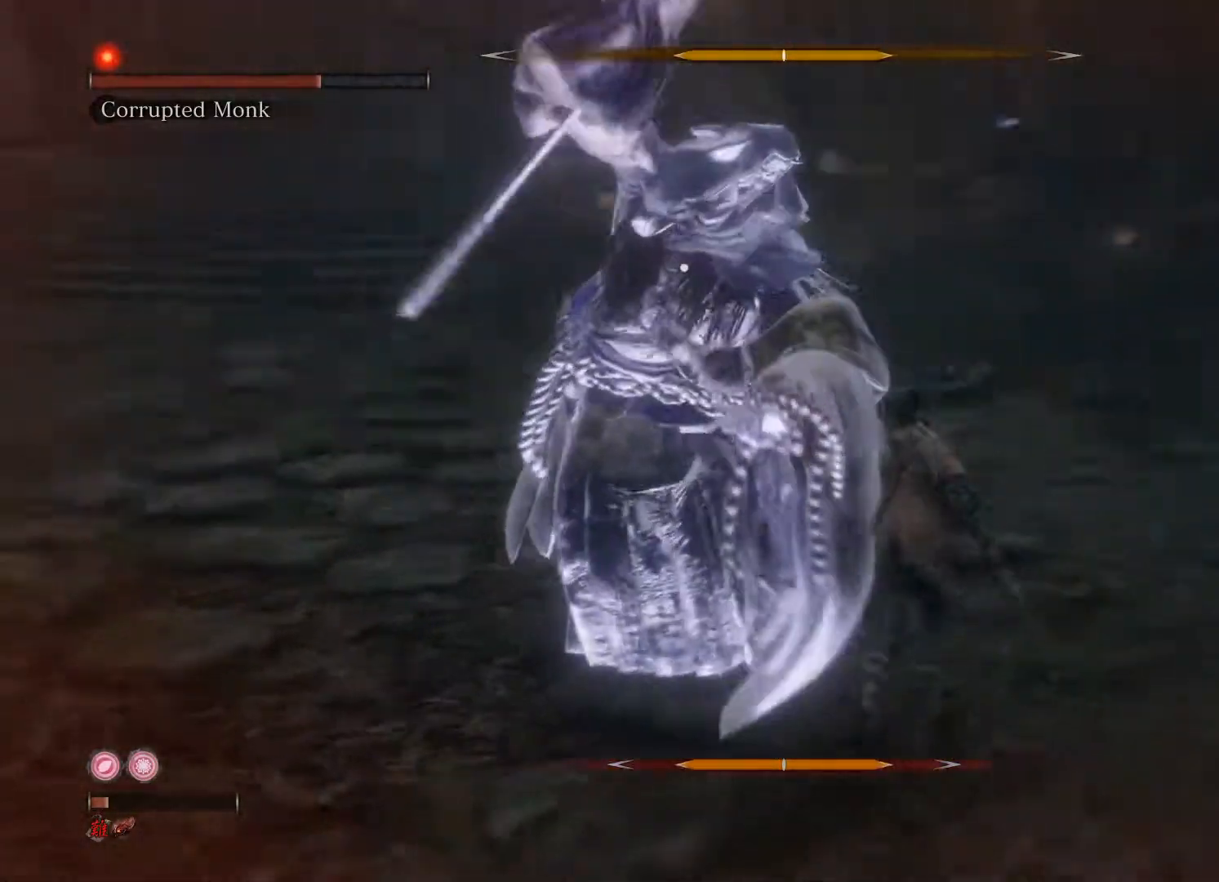
{"buttons": ["L1"], "left_stick": "down-right", "right_stick": "center", "events": [[200, "left_stick", "right"], [320, "left_stick", "down-right"], [420, "L1", "down"]]}
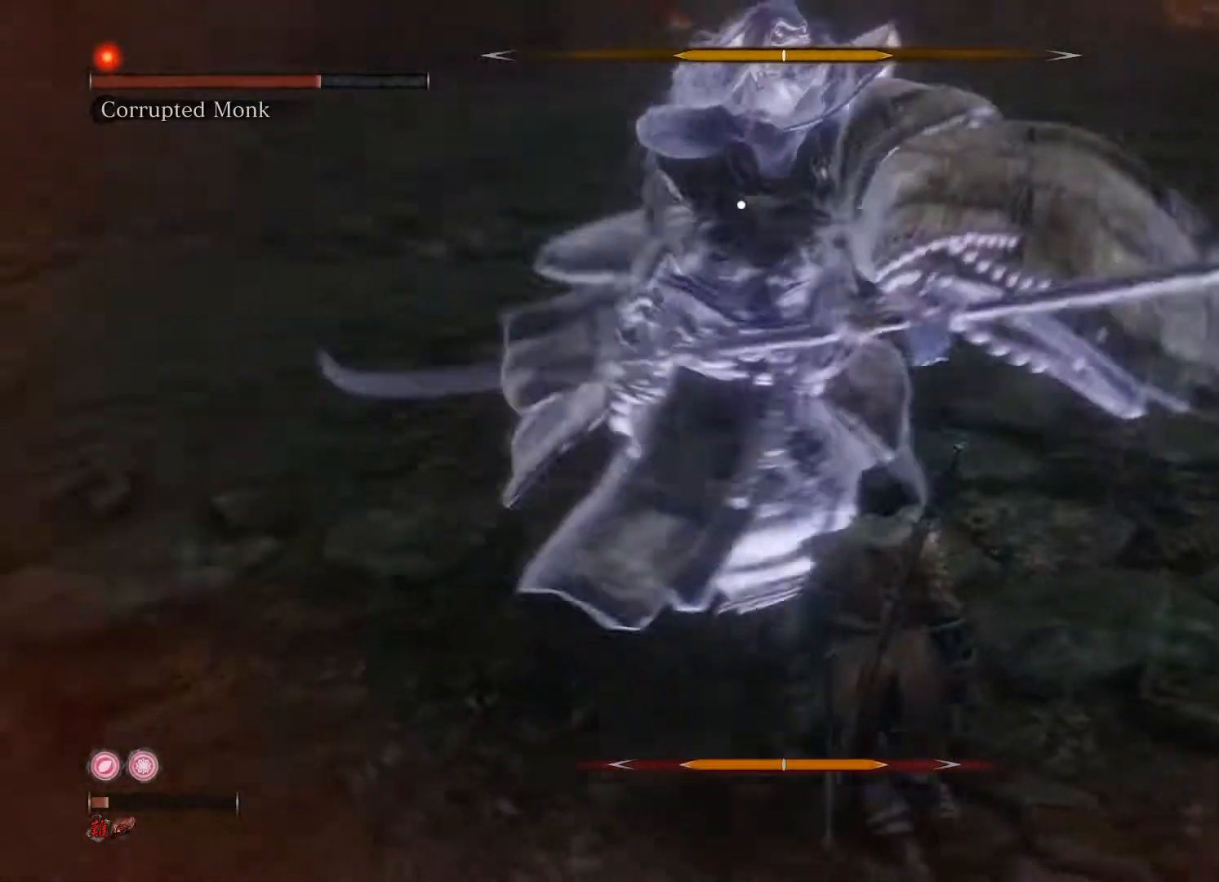
{"buttons": [], "left_stick": "center", "right_stick": "center", "events": [[60, "L1", "up"], [320, "left_stick", "center"]]}
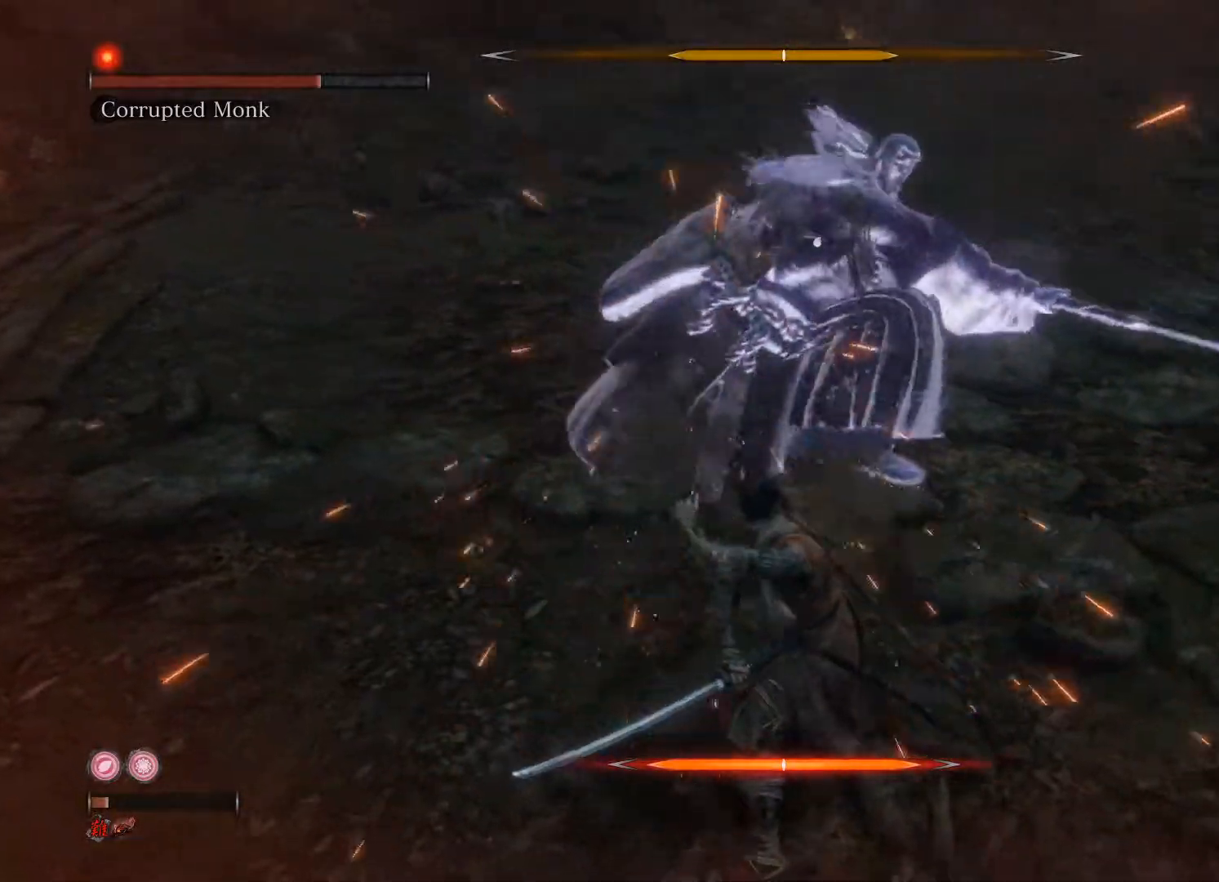
{"buttons": [], "left_stick": "center", "right_stick": "center", "events": []}
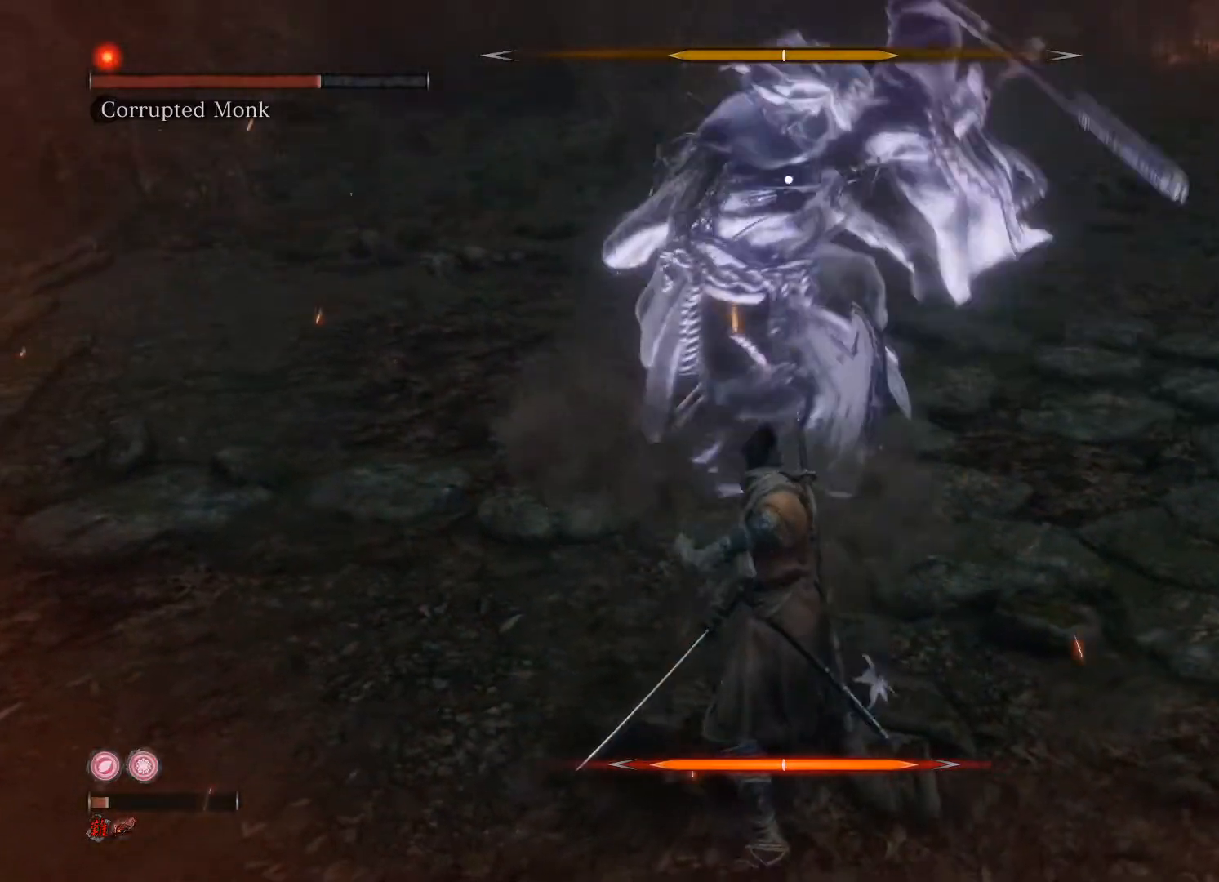
{"buttons": [], "left_stick": "center", "right_stick": "center", "events": [[20, "L1", "down"], [20, "left_stick", "down-right"], [180, "L1", "up"], [180, "left_stick", "center"]]}
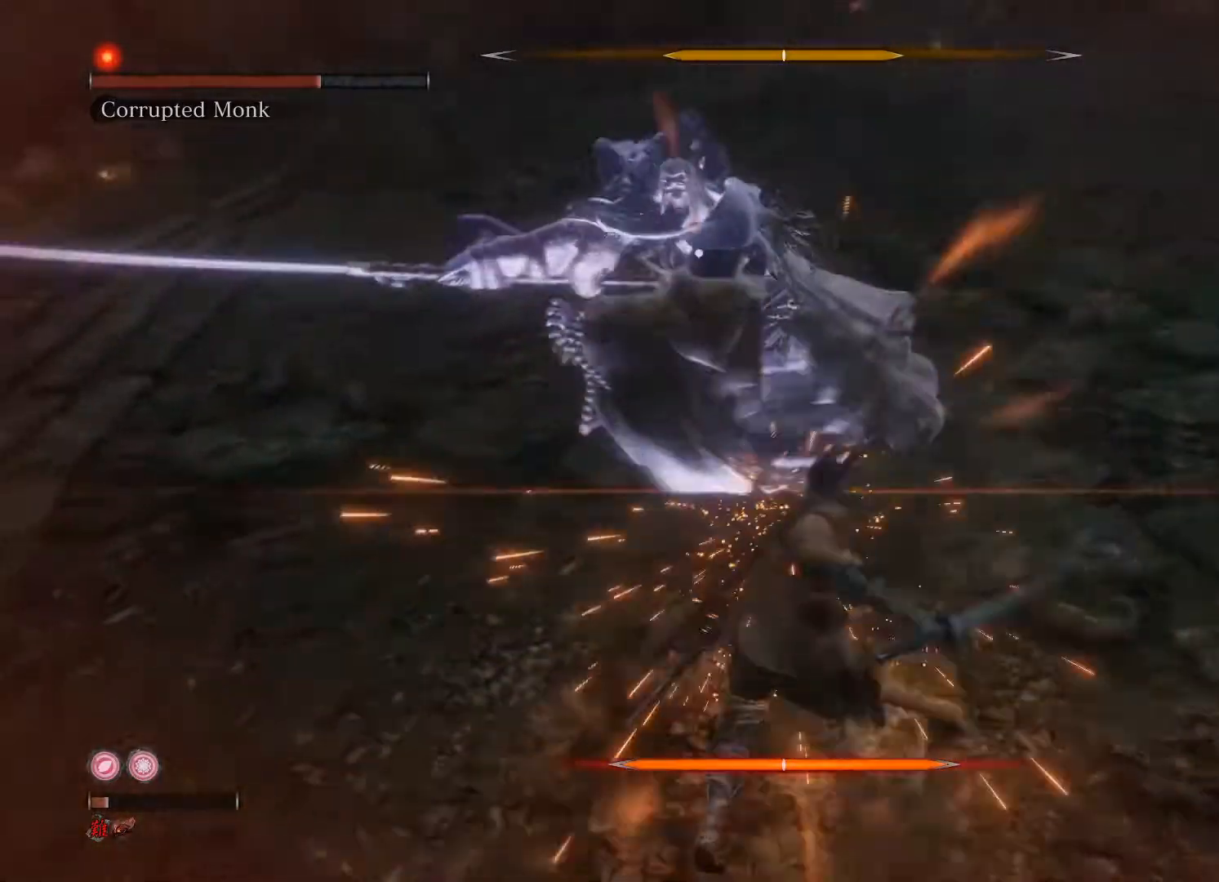
{"buttons": [], "left_stick": "center", "right_stick": "center", "events": []}
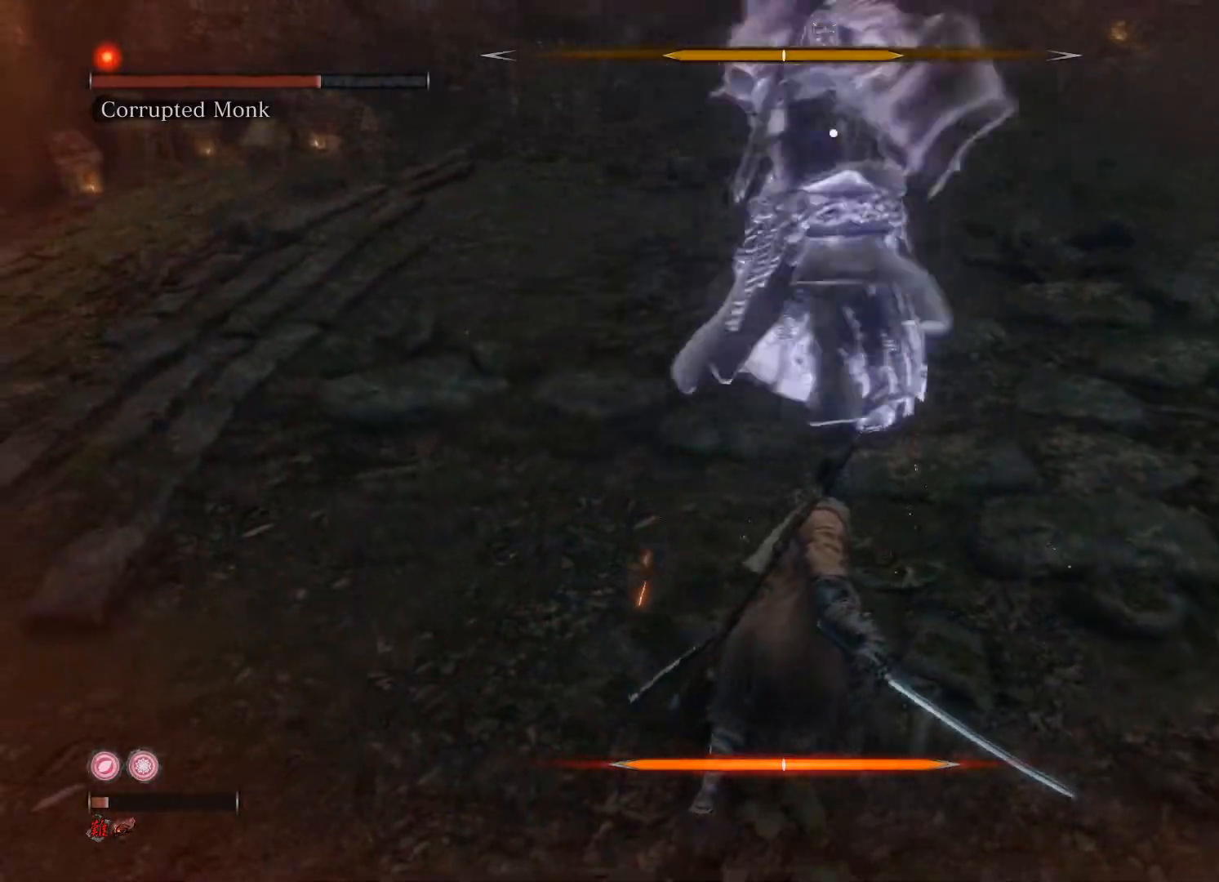
{"buttons": [], "left_stick": "center", "right_stick": "center", "events": [[200, "L1", "down"], [360, "L1", "up"]]}
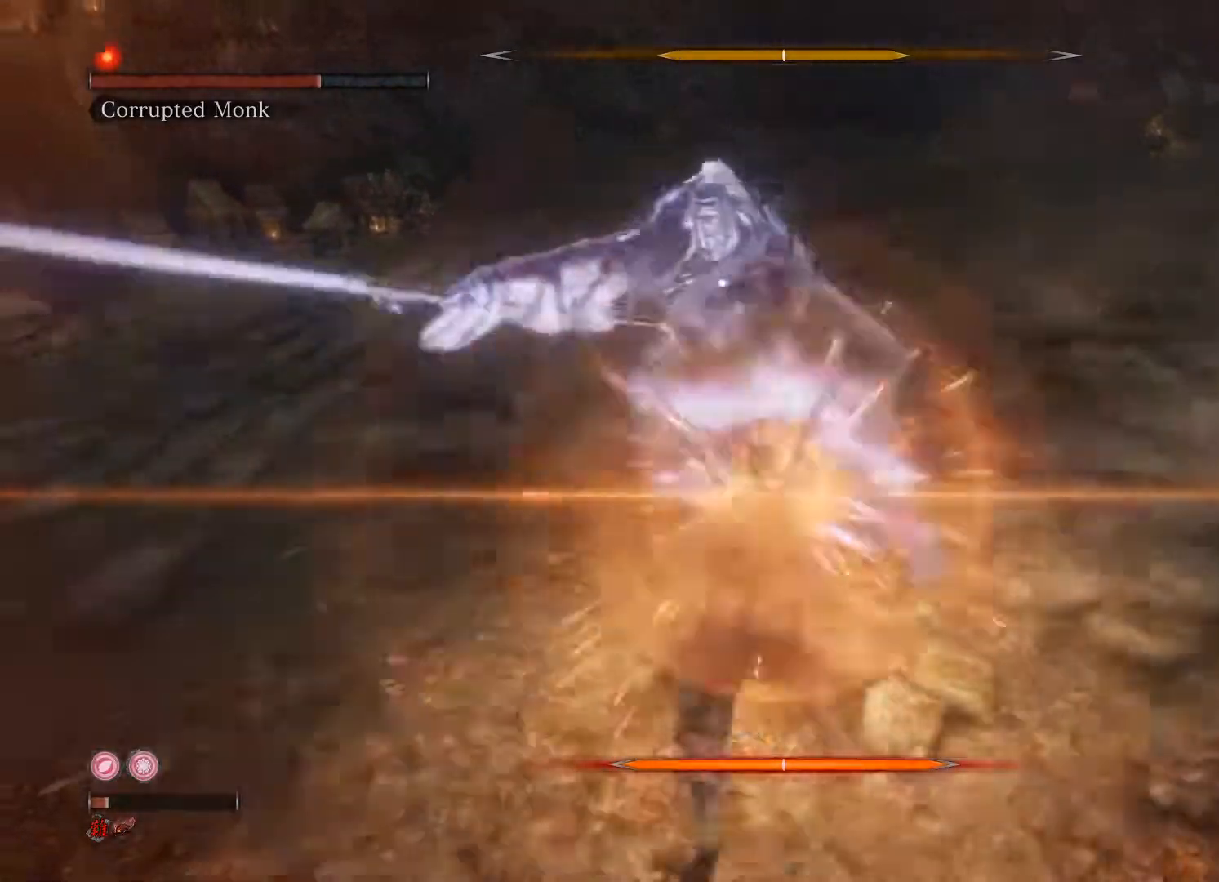
{"buttons": [], "left_stick": "center", "right_stick": "center", "events": []}
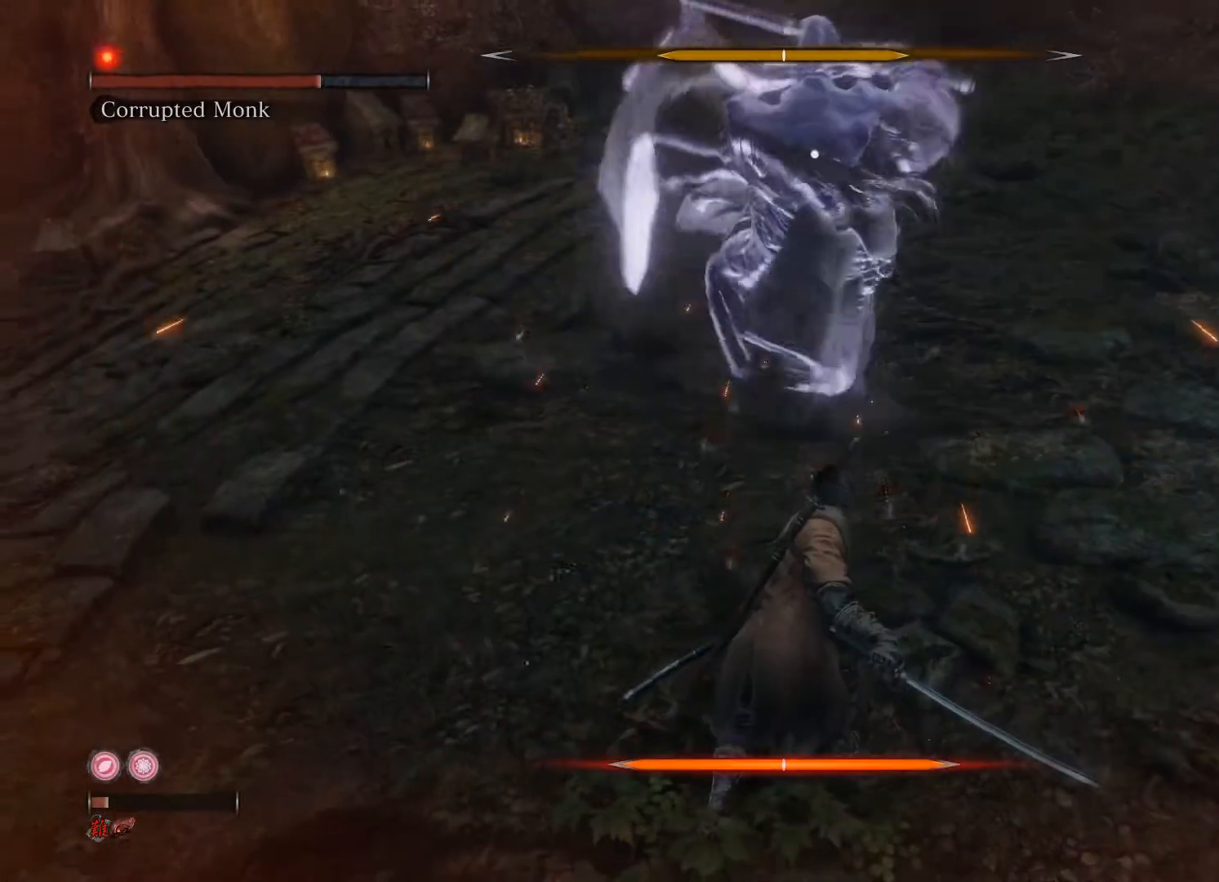
{"buttons": ["L1"], "left_stick": "down", "right_stick": "center", "events": [[360, "left_stick", "down"], [460, "L1", "down"]]}
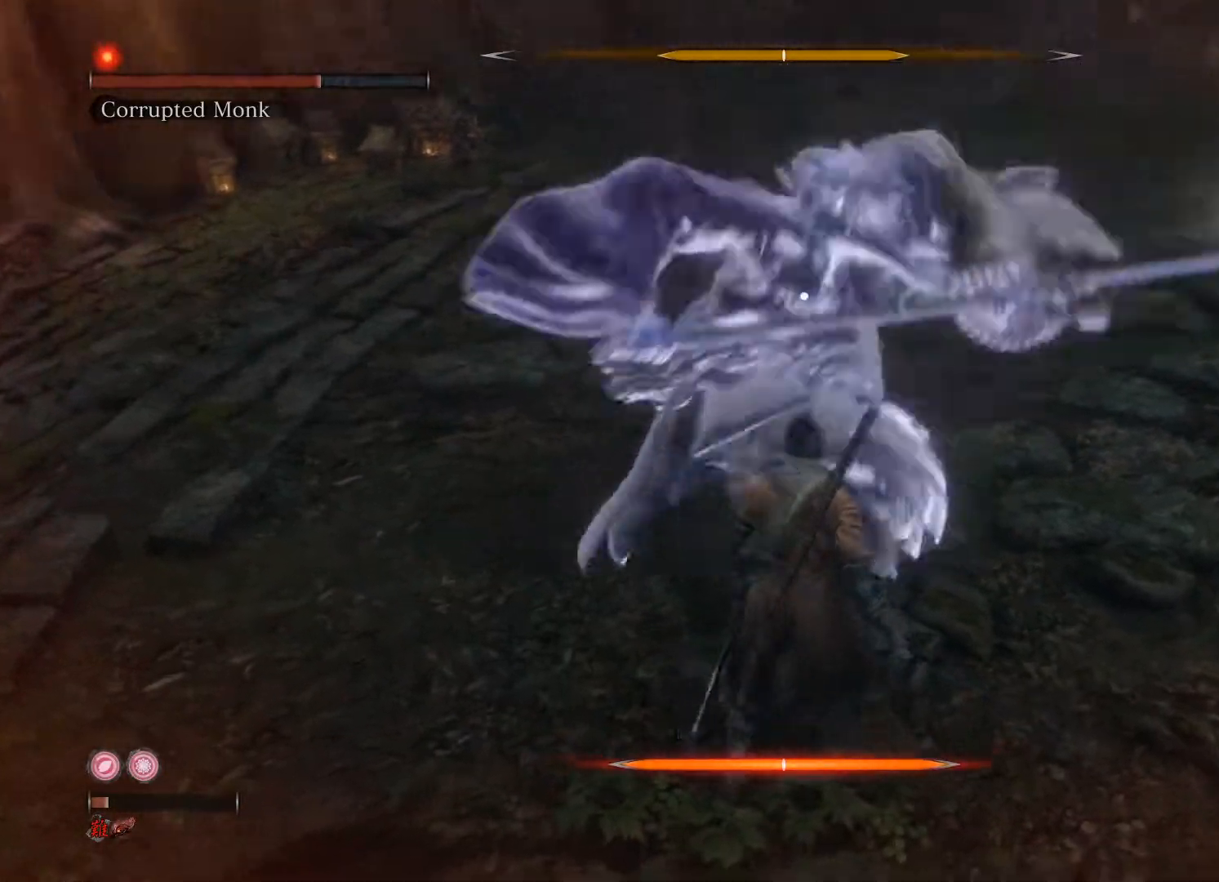
{"buttons": ["B"], "left_stick": "down", "right_stick": "center", "events": [[120, "L1", "up"], [480, "B", "down"]]}
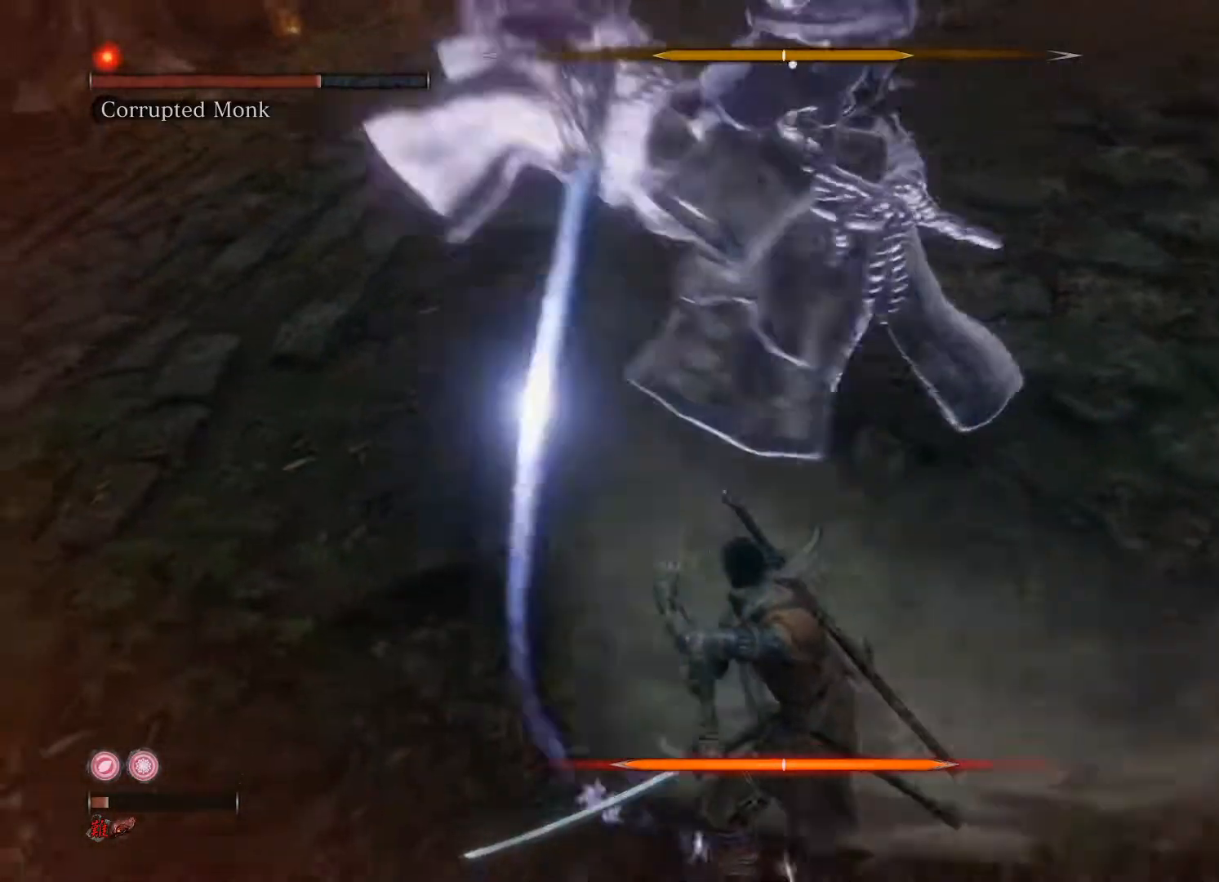
{"buttons": [], "left_stick": "down", "right_stick": "center", "events": [[160, "B", "up"]]}
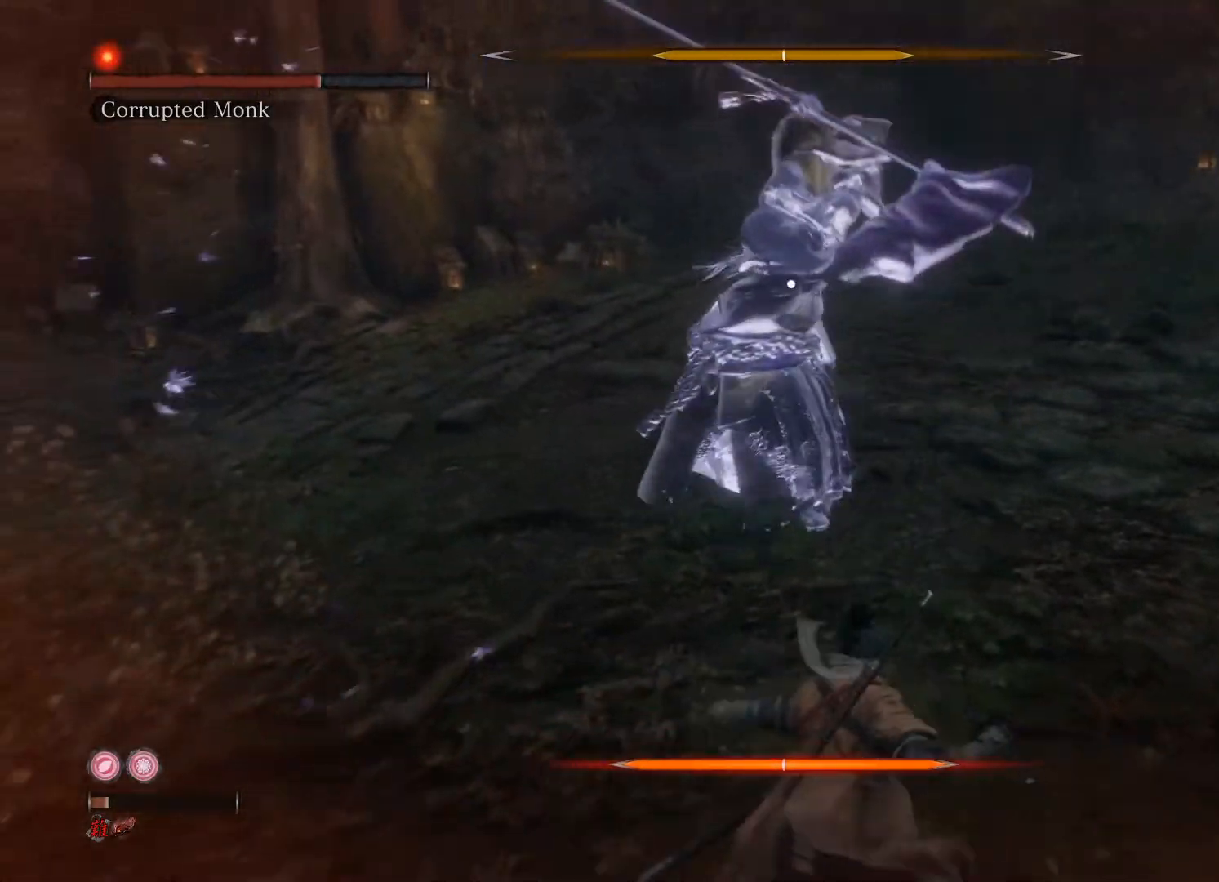
{"buttons": [], "left_stick": "up", "right_stick": "center", "events": [[460, "left_stick", "up"]]}
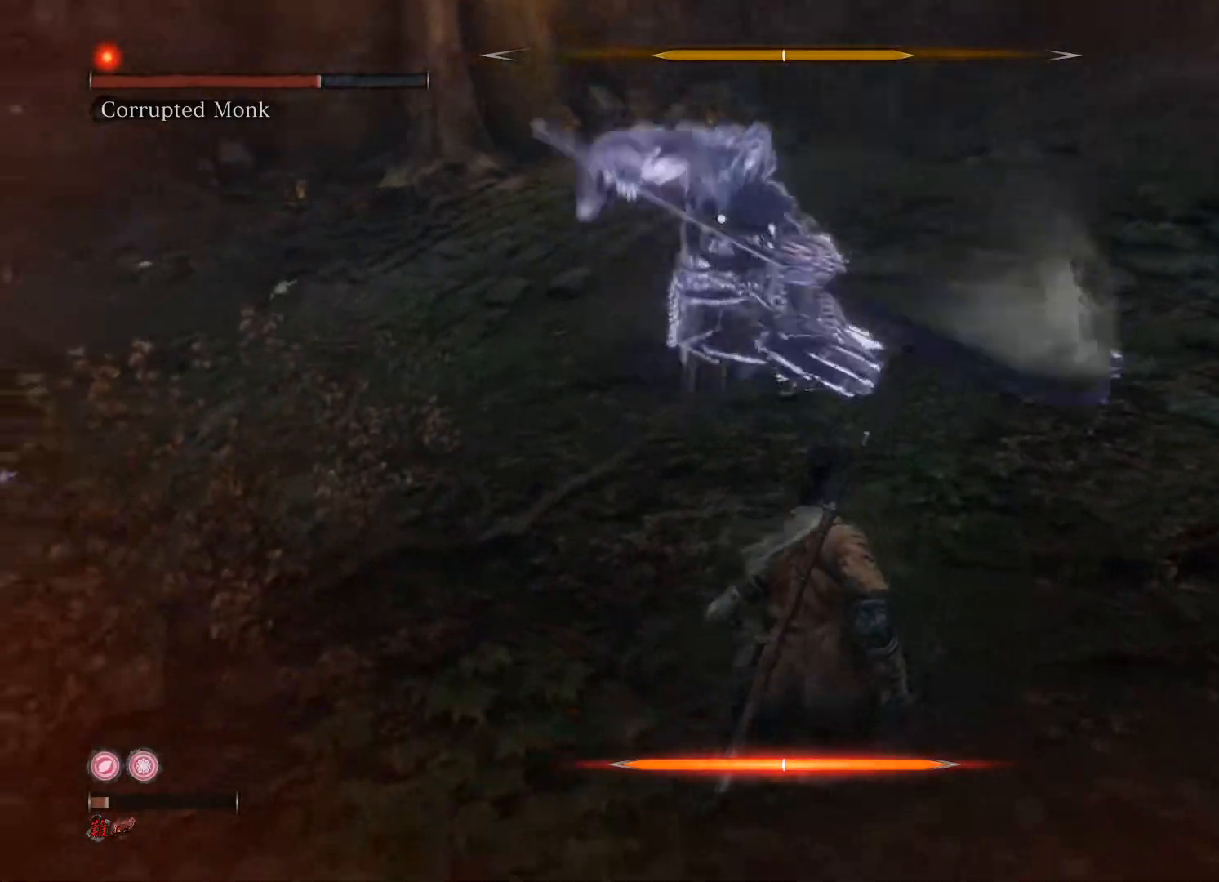
{"buttons": ["R1"], "left_stick": "up", "right_stick": "center", "events": [[320, "R1", "down"]]}
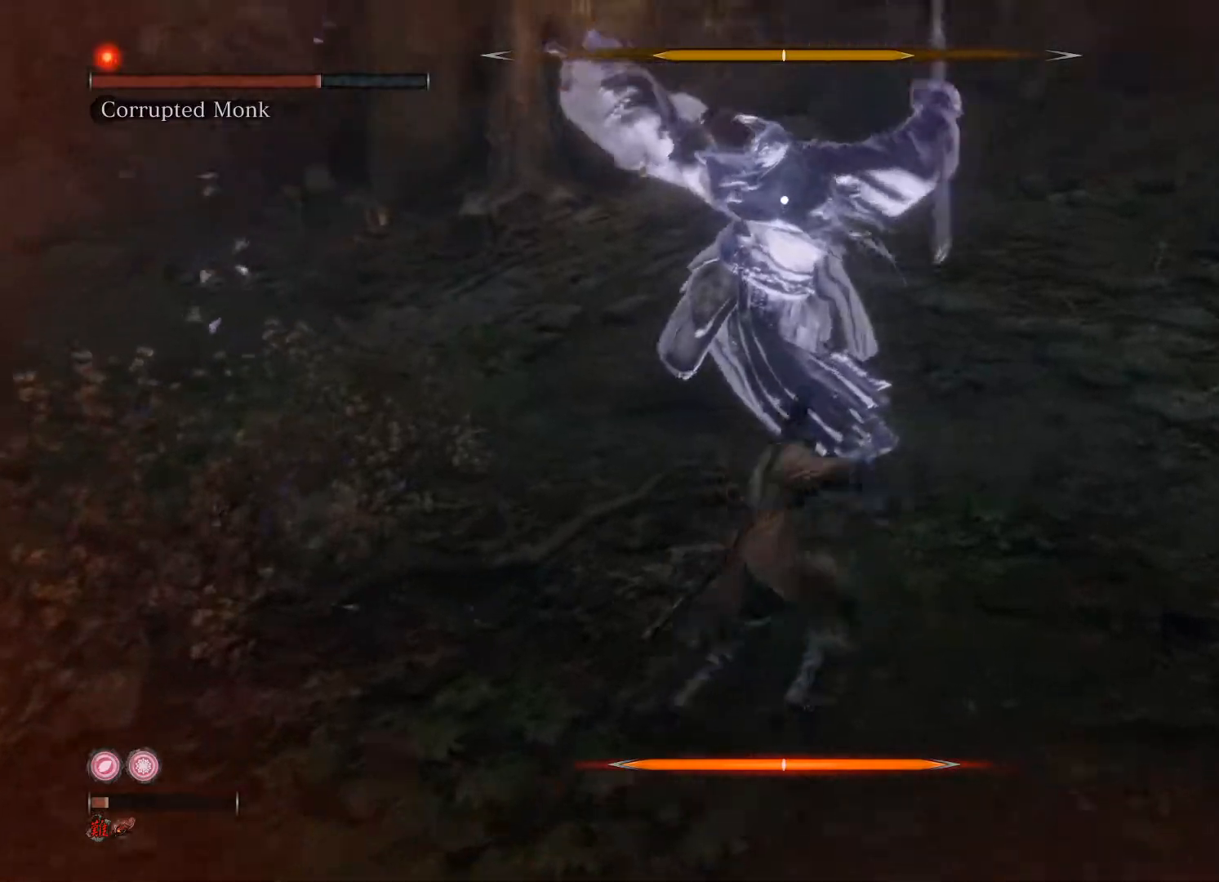
{"buttons": ["R1"], "left_stick": "center", "right_stick": "center", "events": [[120, "left_stick", "center"]]}
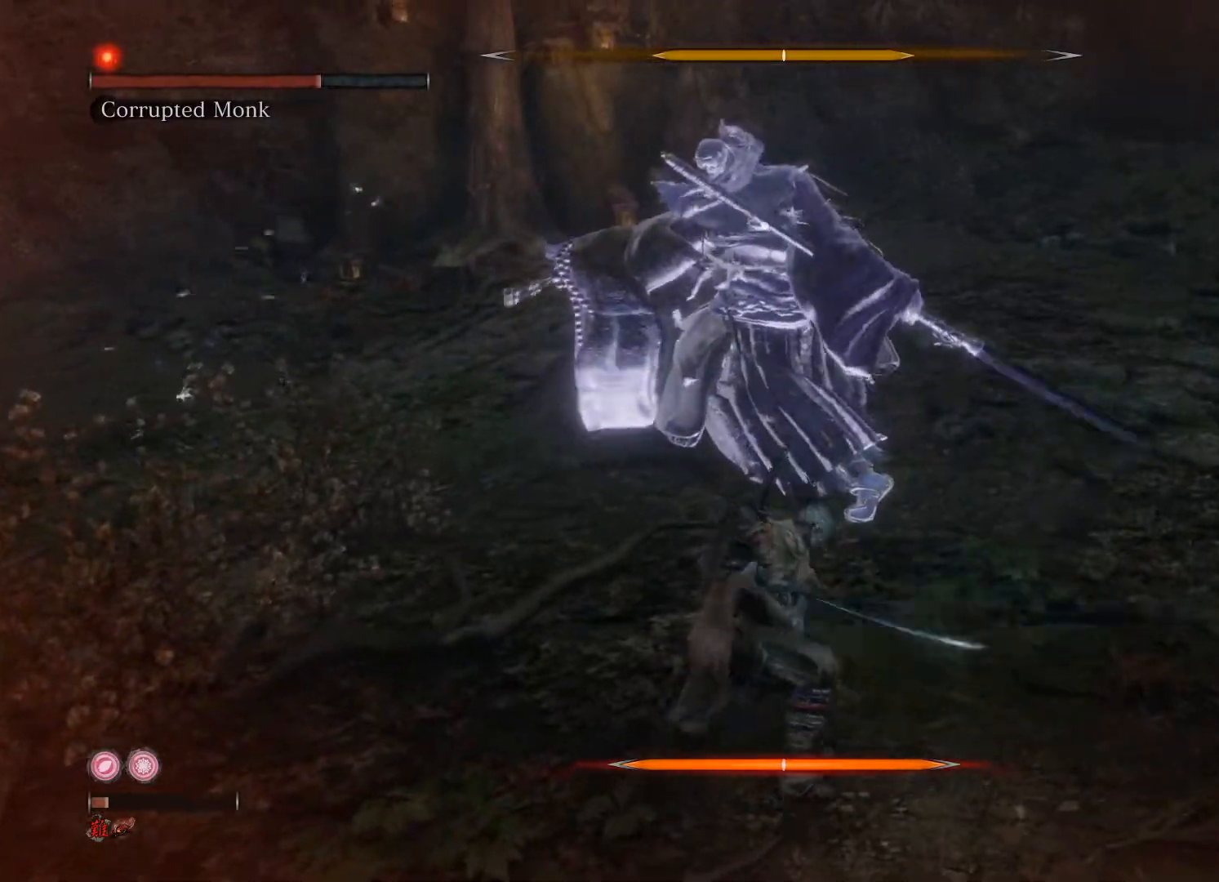
{"buttons": [], "left_stick": "center", "right_stick": "center", "events": [[200, "R1", "up"], [300, "R1", "down"], [400, "R1", "up"]]}
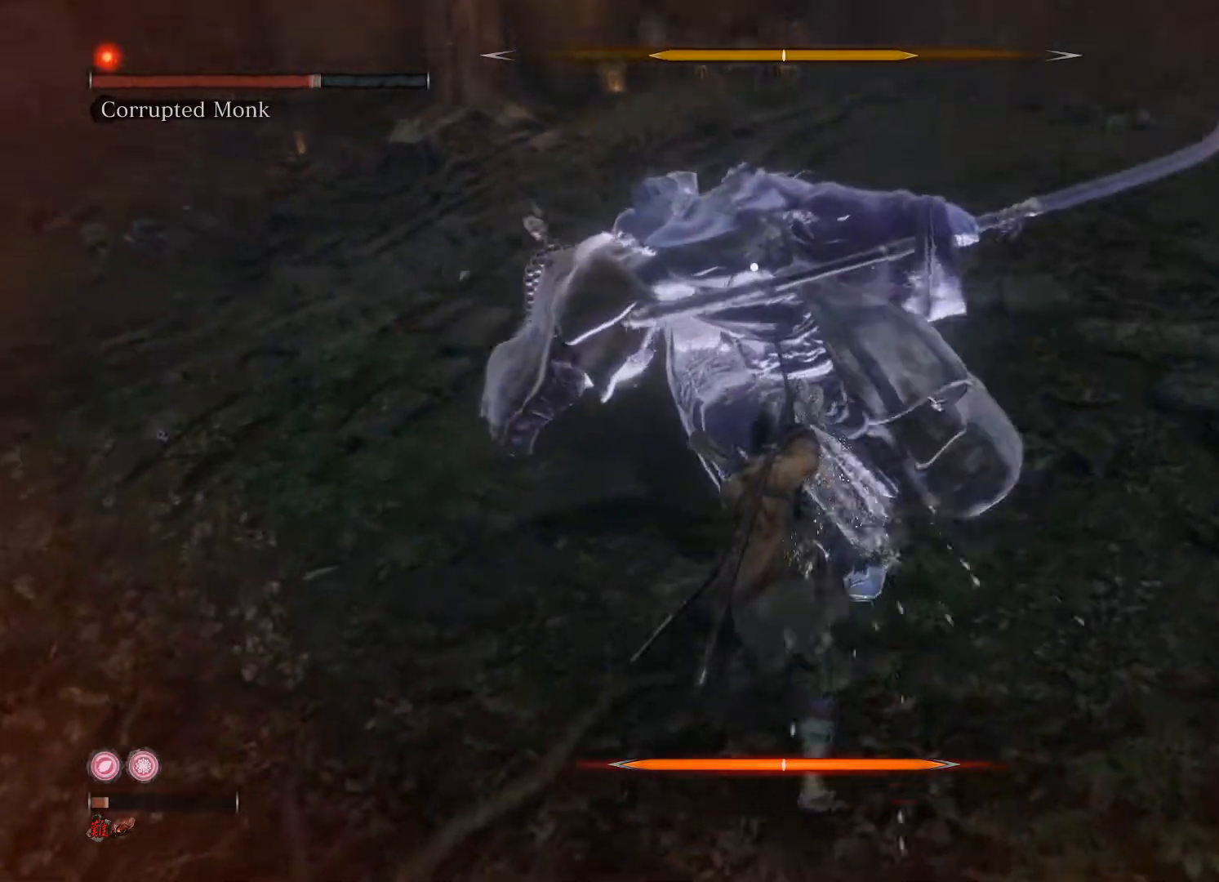
{"buttons": [], "left_stick": "down", "right_stick": "center", "events": [[420, "left_stick", "down"]]}
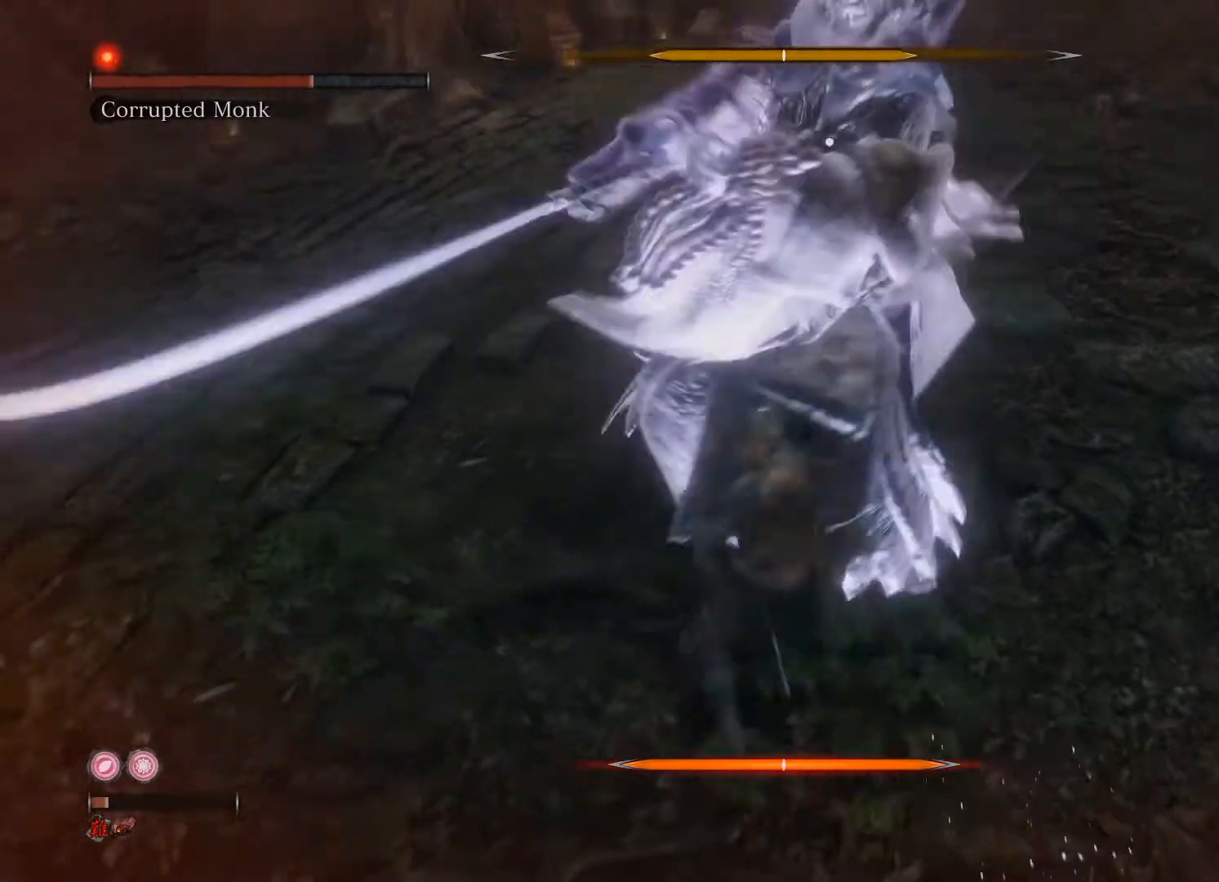
{"buttons": [], "left_stick": "center", "right_stick": "center", "events": [[40, "left_stick", "down-right"], [420, "left_stick", "center"]]}
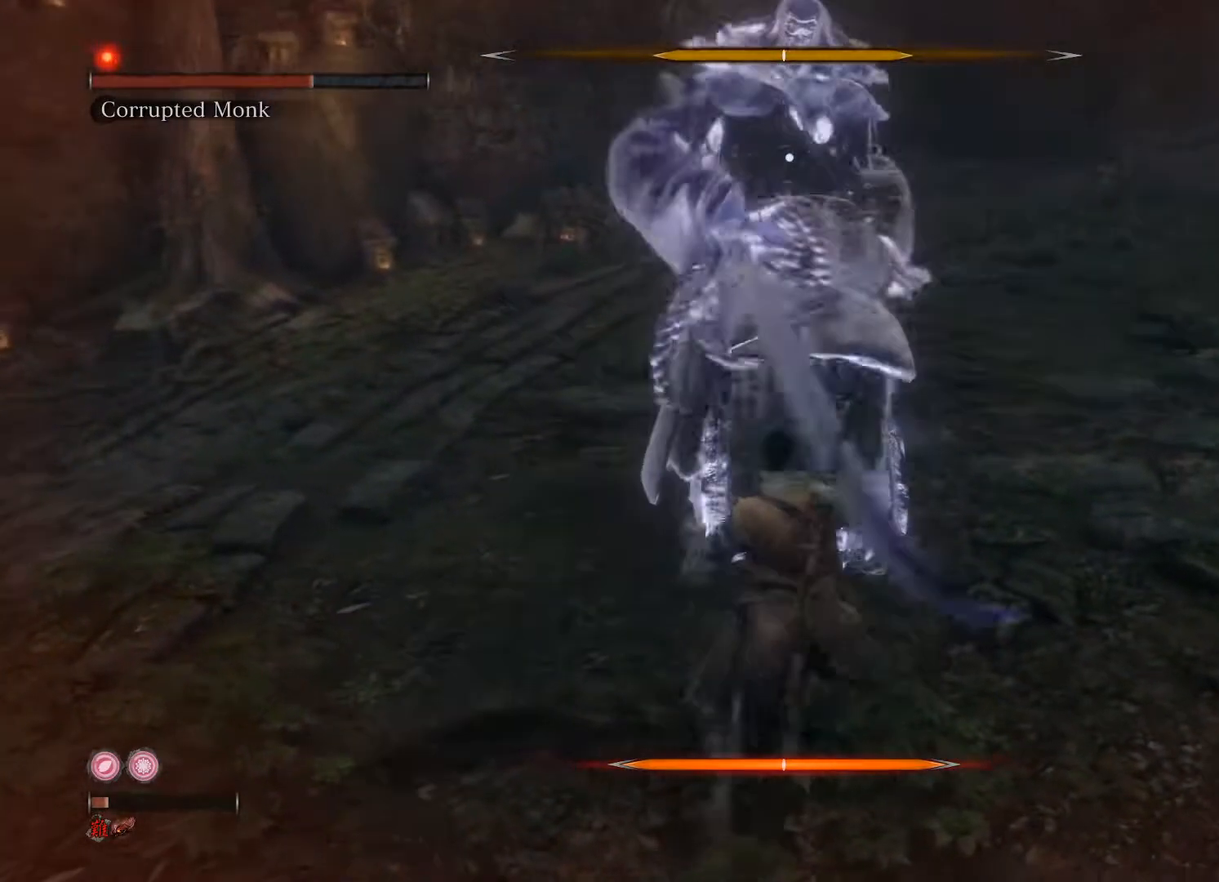
{"buttons": [], "left_stick": "center", "right_stick": "center", "events": [[220, "left_stick", "down"], [360, "left_stick", "center"]]}